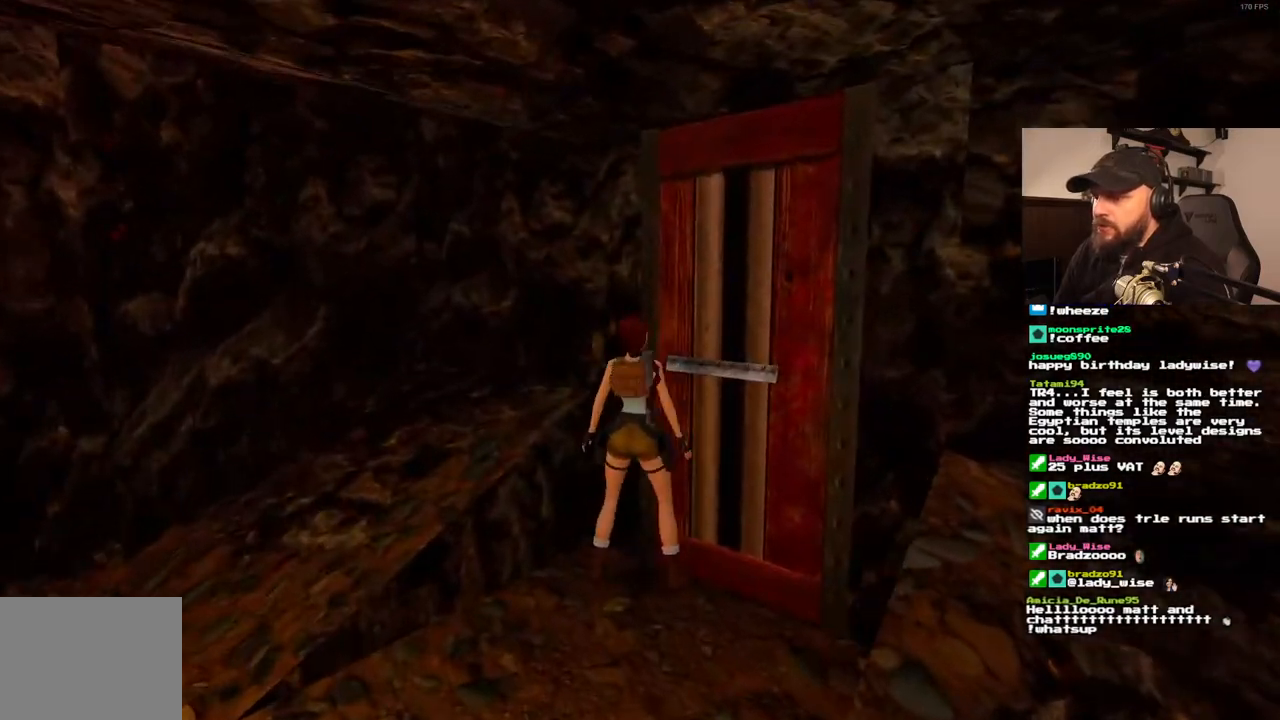
Gameplay with a controller (PlayStation layout); each line is a JSON object with the inputs held at the frame after it (dt_ms = milliseconds from this image to that frame). "events" lists button and stick changes between this image and that frame as [ms after this image, input, new state], when the widget could be followed in between. Not read: L3 R3.
{"dt_ms": 500, "buttons": [], "left_stick": "center", "right_stick": "center", "events": [[267, "DPAD_RIGHT", "up"], [317, "R1", "up"]]}
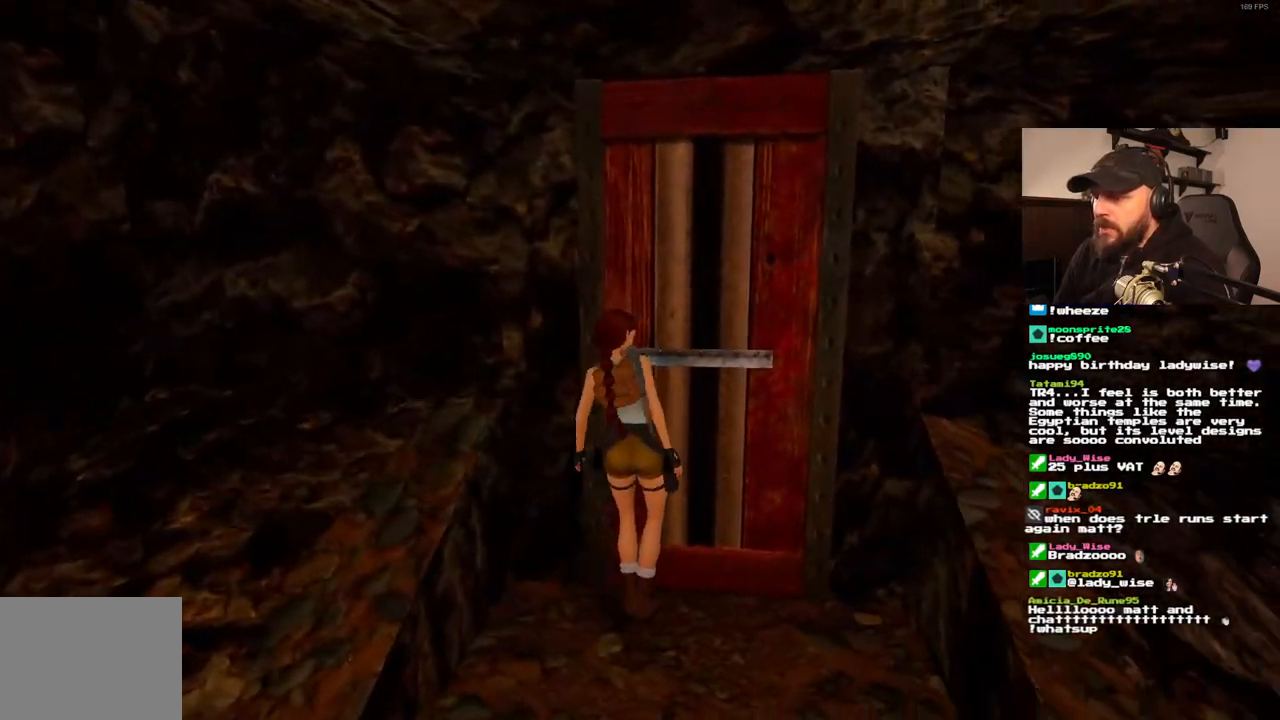
{"dt_ms": 500, "buttons": ["CROSS"], "left_stick": "center", "right_stick": "center", "events": [[17, "DPAD_LEFT", "down"], [150, "DPAD_LEFT", "up"], [250, "CROSS", "down"]]}
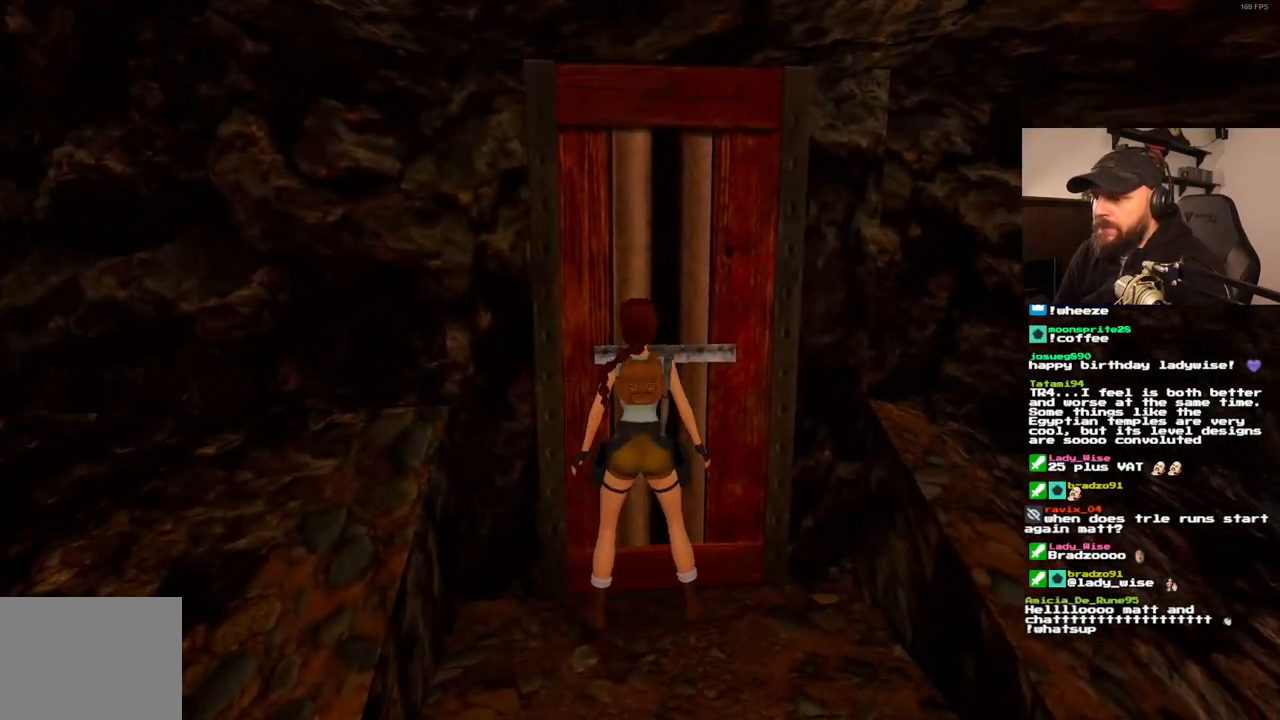
{"dt_ms": 500, "buttons": [], "left_stick": "center", "right_stick": "center", "events": [[250, "CROSS", "up"]]}
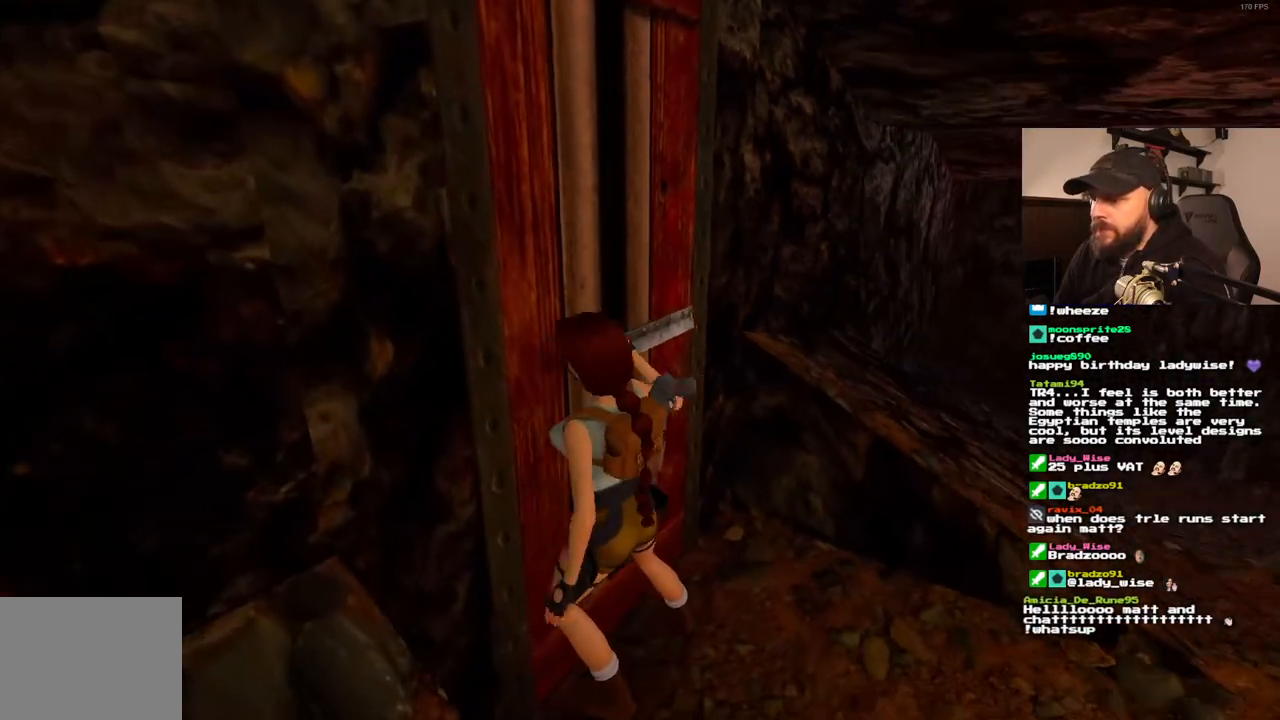
{"dt_ms": 500, "buttons": [], "left_stick": "center", "right_stick": "center", "events": []}
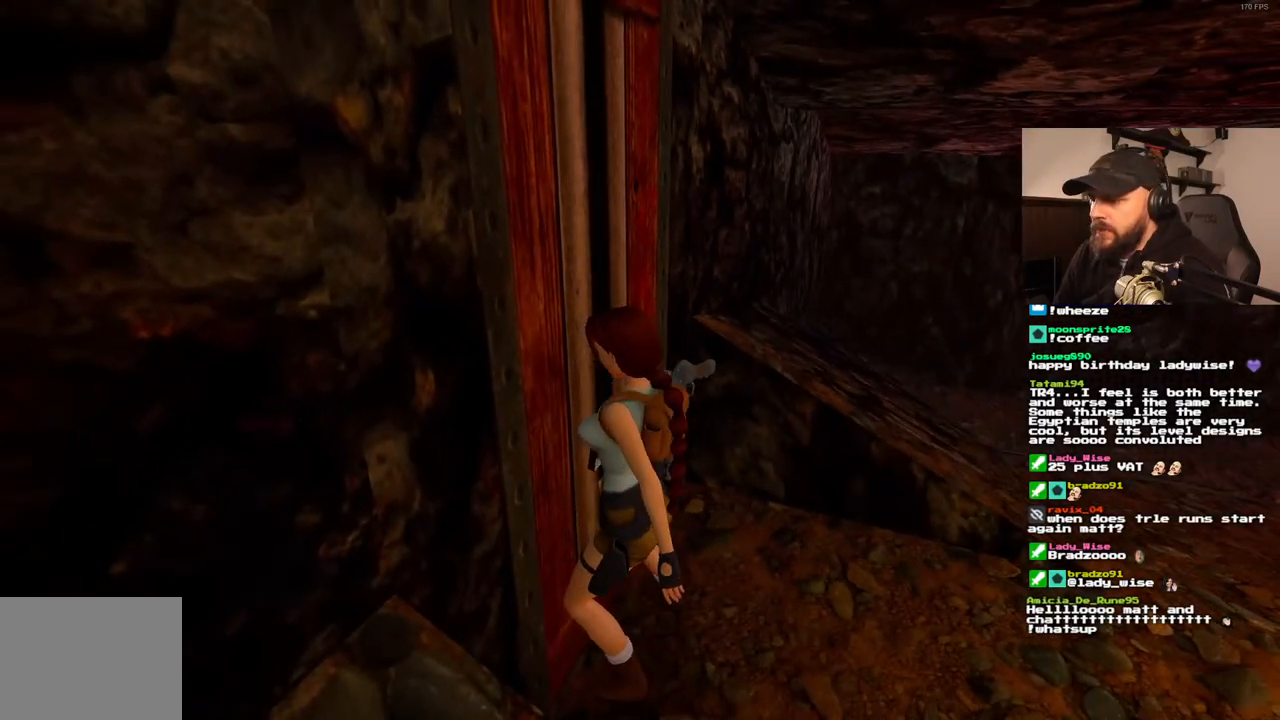
{"dt_ms": 500, "buttons": [], "left_stick": "center", "right_stick": "center", "events": [[250, "DPAD_RIGHT", "down"], [383, "DPAD_RIGHT", "up"]]}
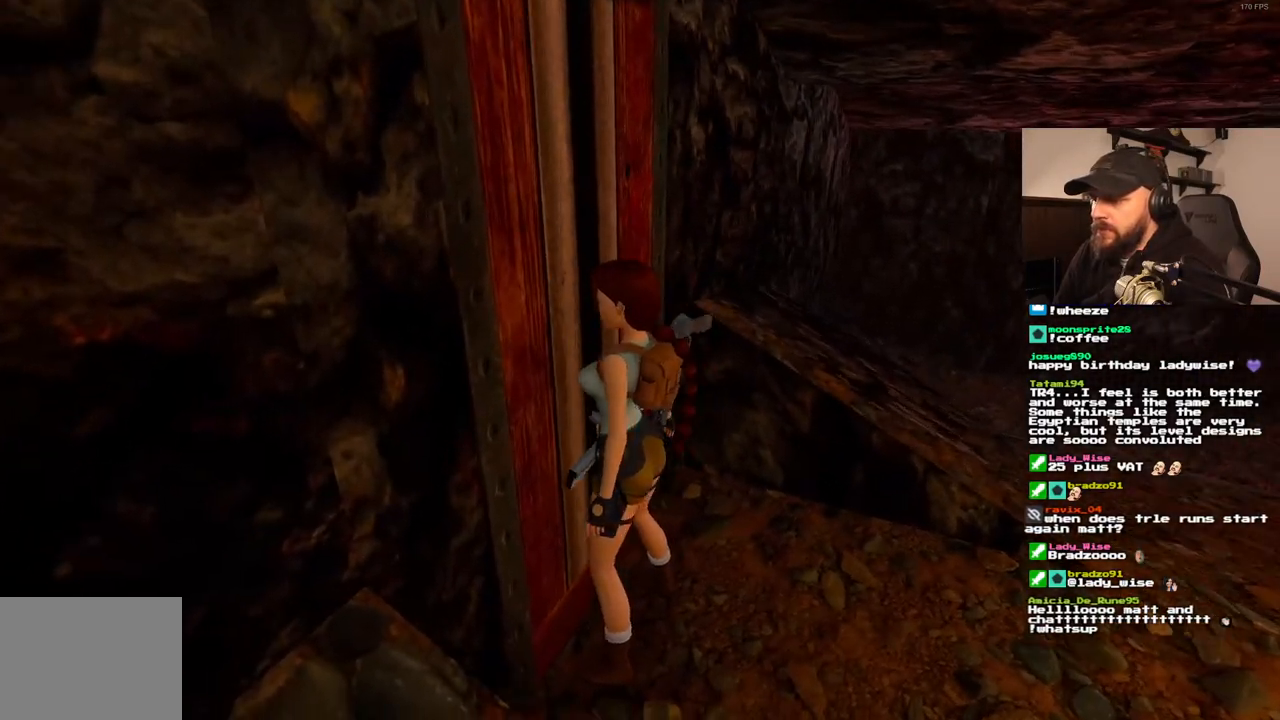
{"dt_ms": 500, "buttons": ["DPAD_LEFT"], "left_stick": "center", "right_stick": "center", "events": [[417, "DPAD_LEFT", "down"]]}
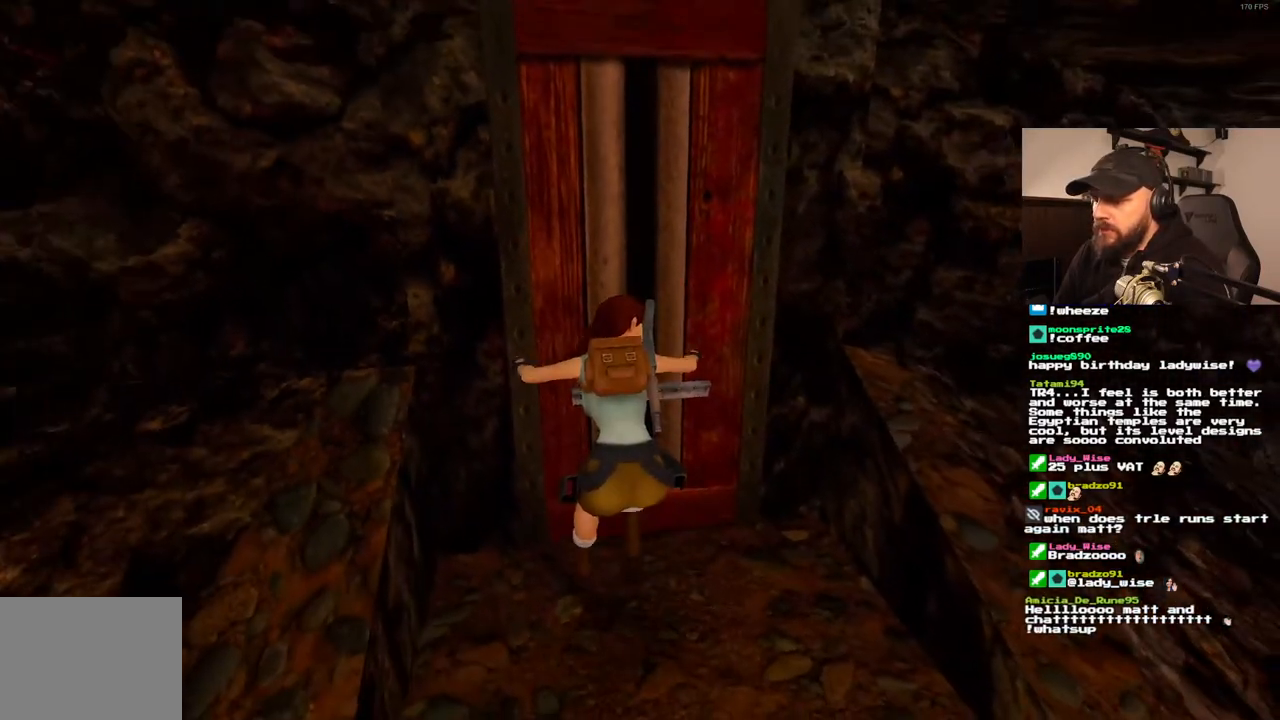
{"dt_ms": 1000, "buttons": [], "left_stick": "center", "right_stick": "center", "events": [[100, "DPAD_LEFT", "up"], [367, "R1", "down"], [700, "R1", "up"]]}
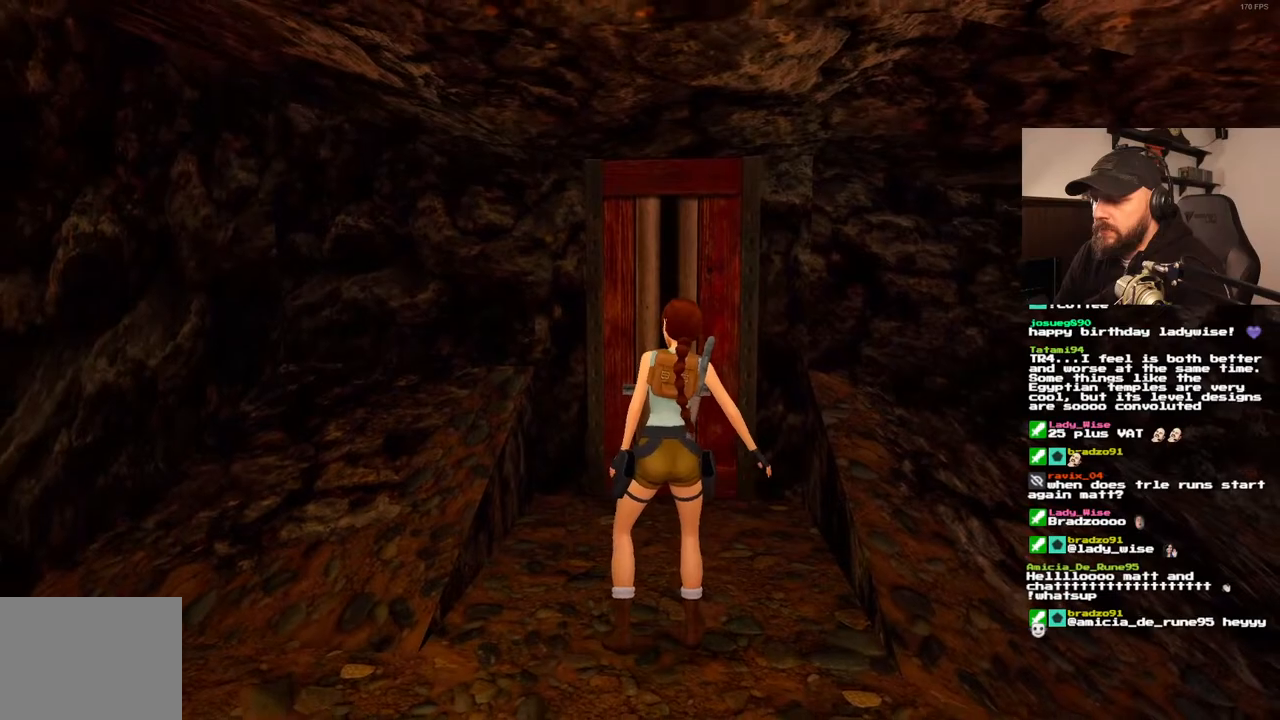
{"dt_ms": 500, "buttons": ["DPAD_RIGHT"], "left_stick": "center", "right_stick": "center", "events": [[83, "DPAD_RIGHT", "down"]]}
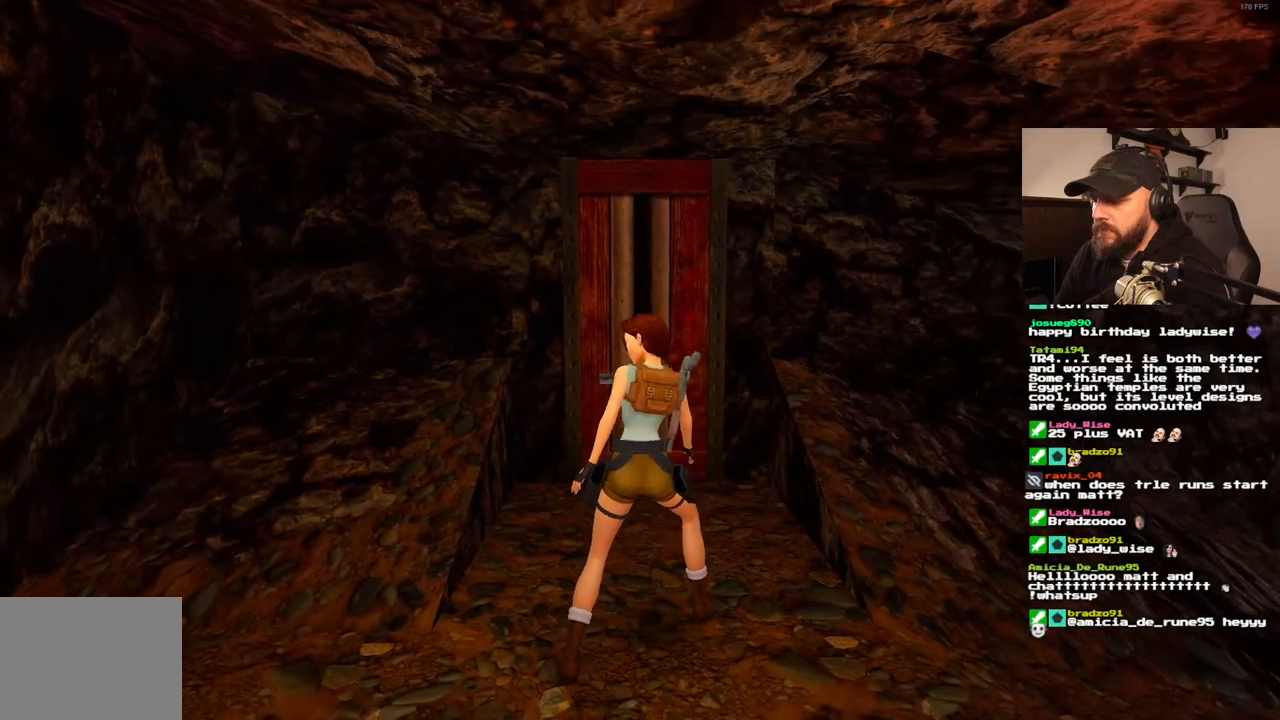
{"dt_ms": 500, "buttons": ["DPAD_RIGHT"], "left_stick": "center", "right_stick": "center", "events": []}
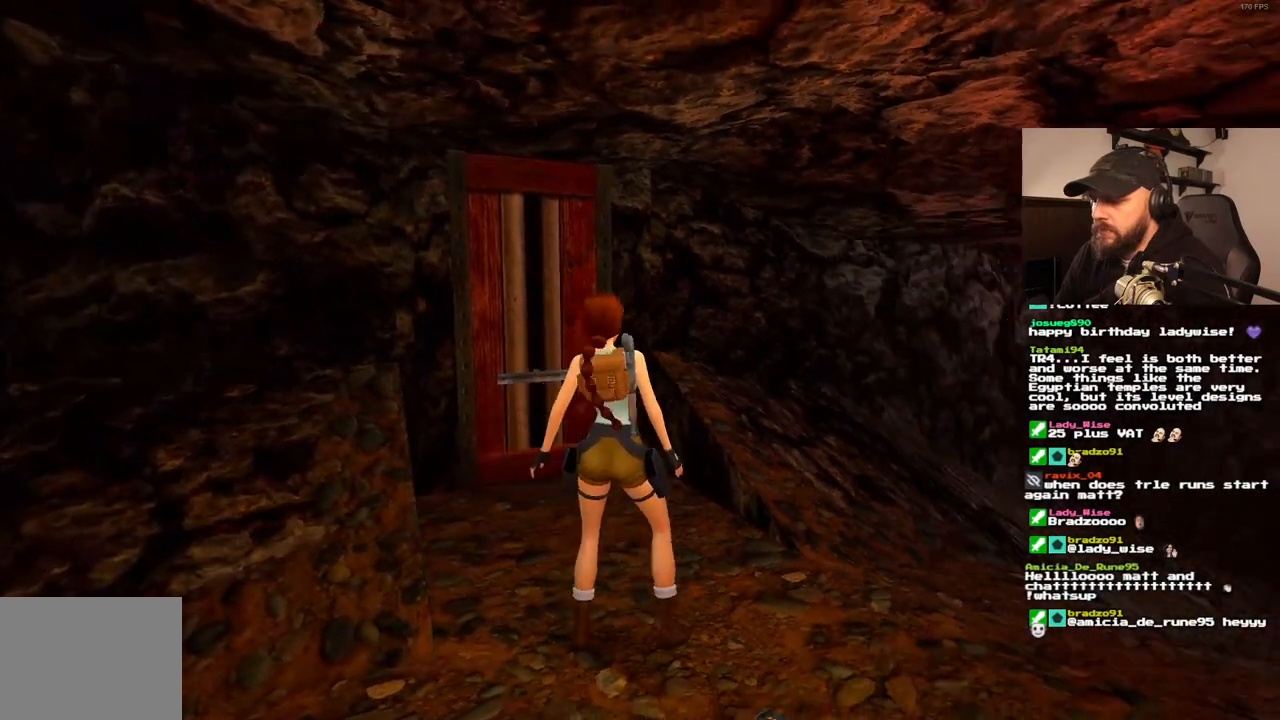
{"dt_ms": 500, "buttons": ["DPAD_RIGHT"], "left_stick": "center", "right_stick": "center", "events": []}
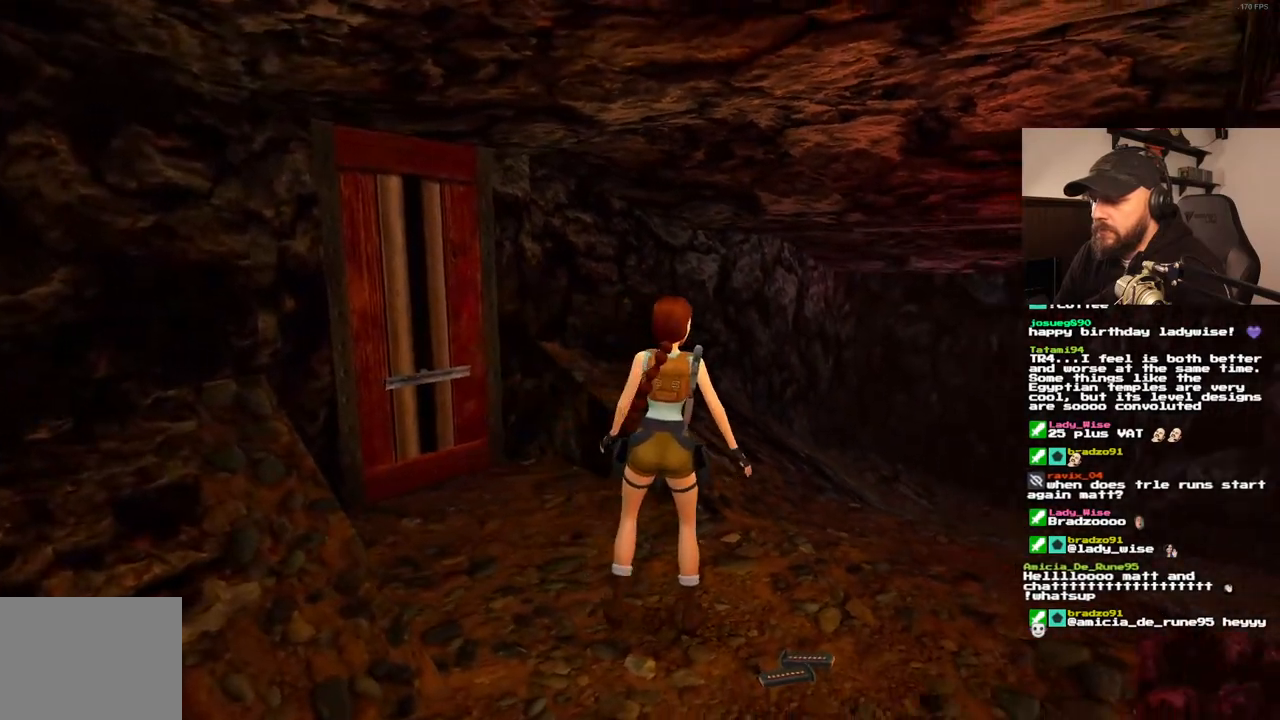
{"dt_ms": 500, "buttons": ["R1", "DPAD_RIGHT"], "left_stick": "center", "right_stick": "center", "events": [[67, "R1", "down"], [183, "DPAD_RIGHT", "up"], [333, "DPAD_RIGHT", "down"]]}
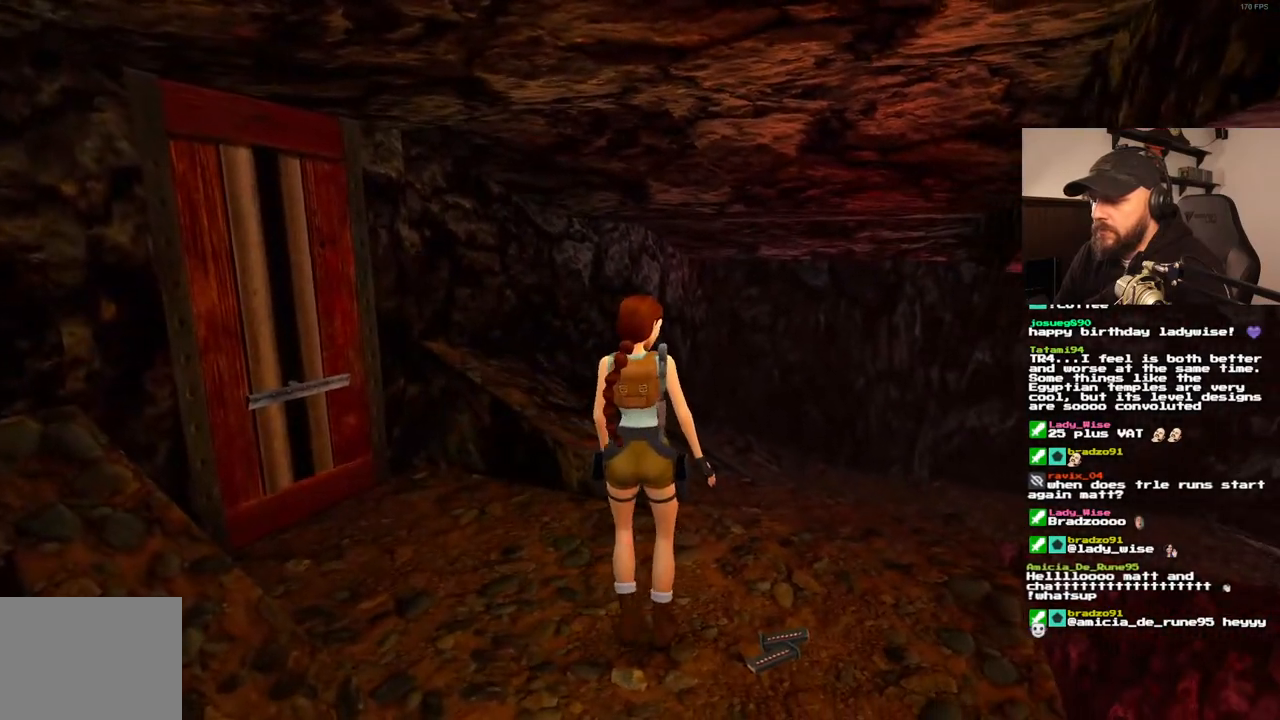
{"dt_ms": 500, "buttons": [], "left_stick": "center", "right_stick": "center", "events": [[50, "DPAD_RIGHT", "up"], [83, "R1", "up"]]}
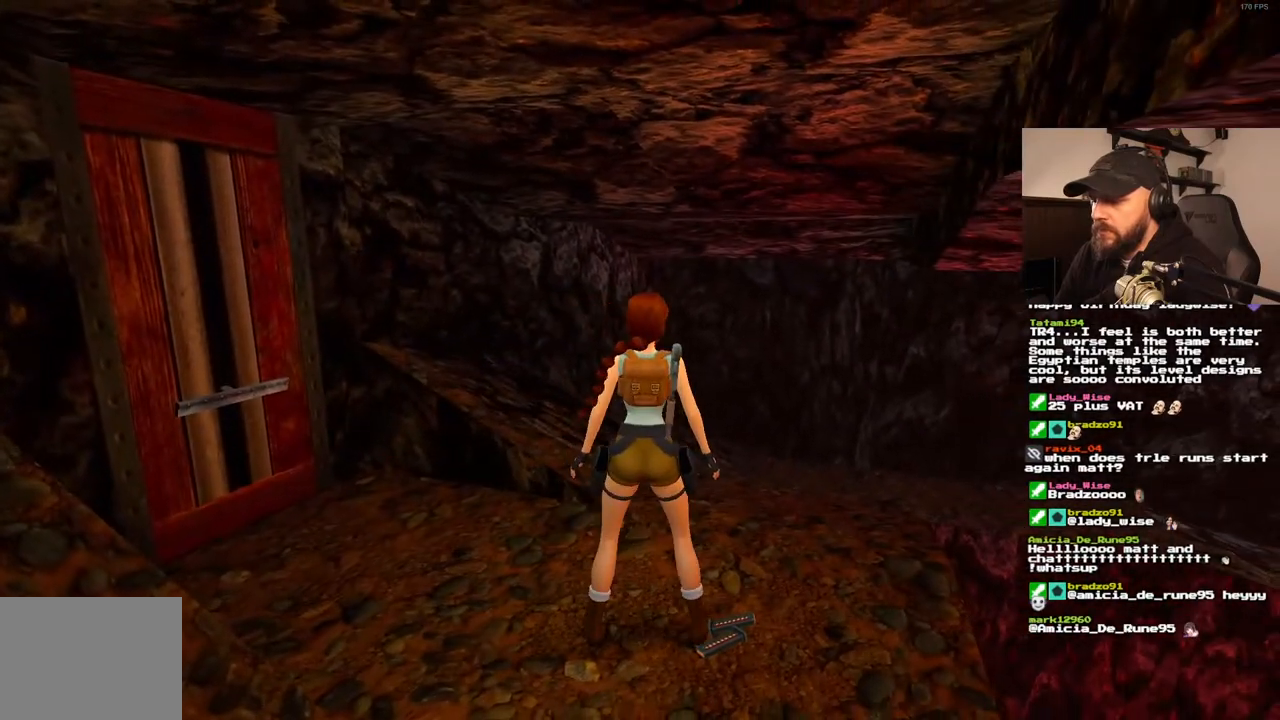
{"dt_ms": 500, "buttons": [], "left_stick": "center", "right_stick": "center", "events": [[17, "CROSS", "down"], [200, "CROSS", "up"]]}
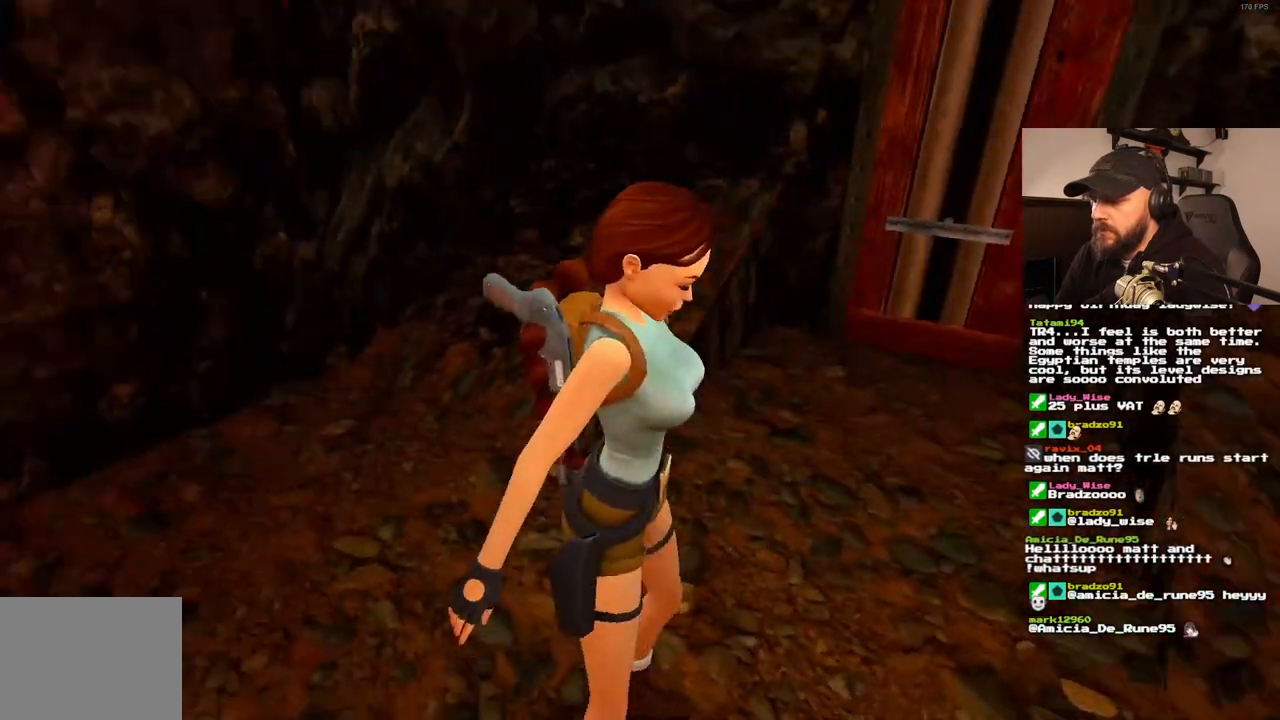
{"dt_ms": 500, "buttons": [], "left_stick": "center", "right_stick": "center", "events": []}
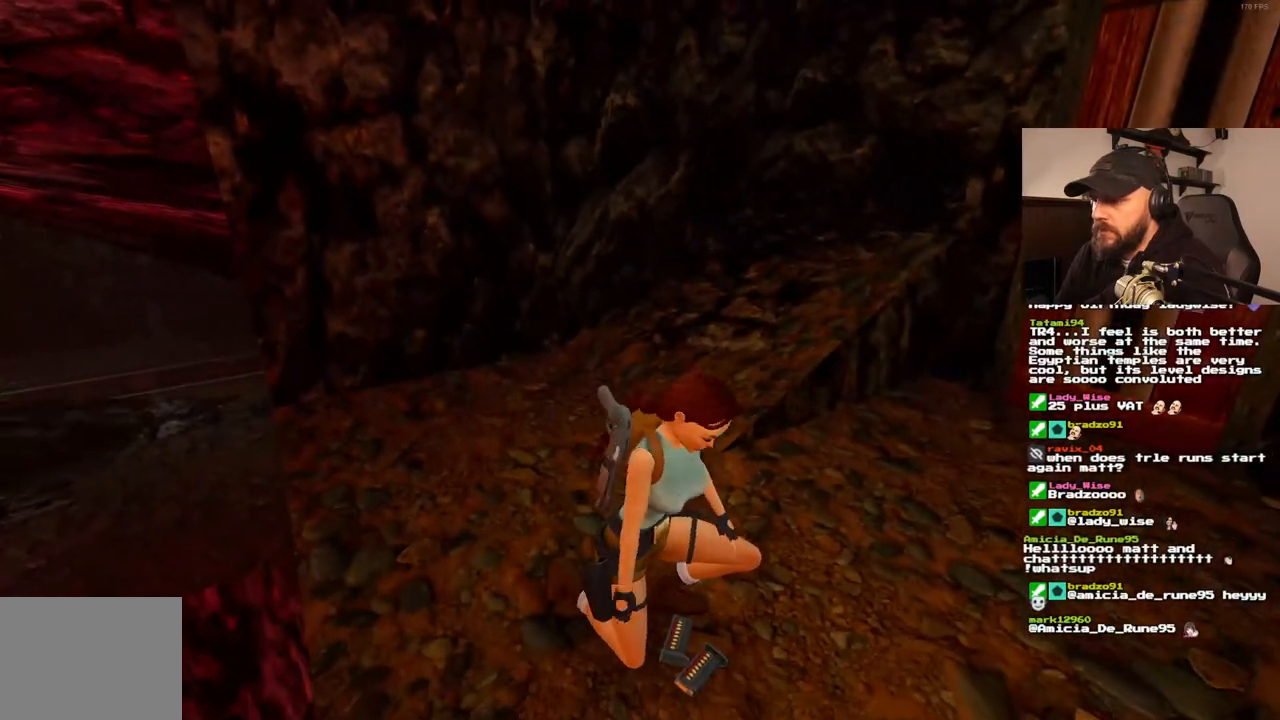
{"dt_ms": 500, "buttons": ["DPAD_UP"], "left_stick": "center", "right_stick": "center", "events": [[17, "DPAD_UP", "down"]]}
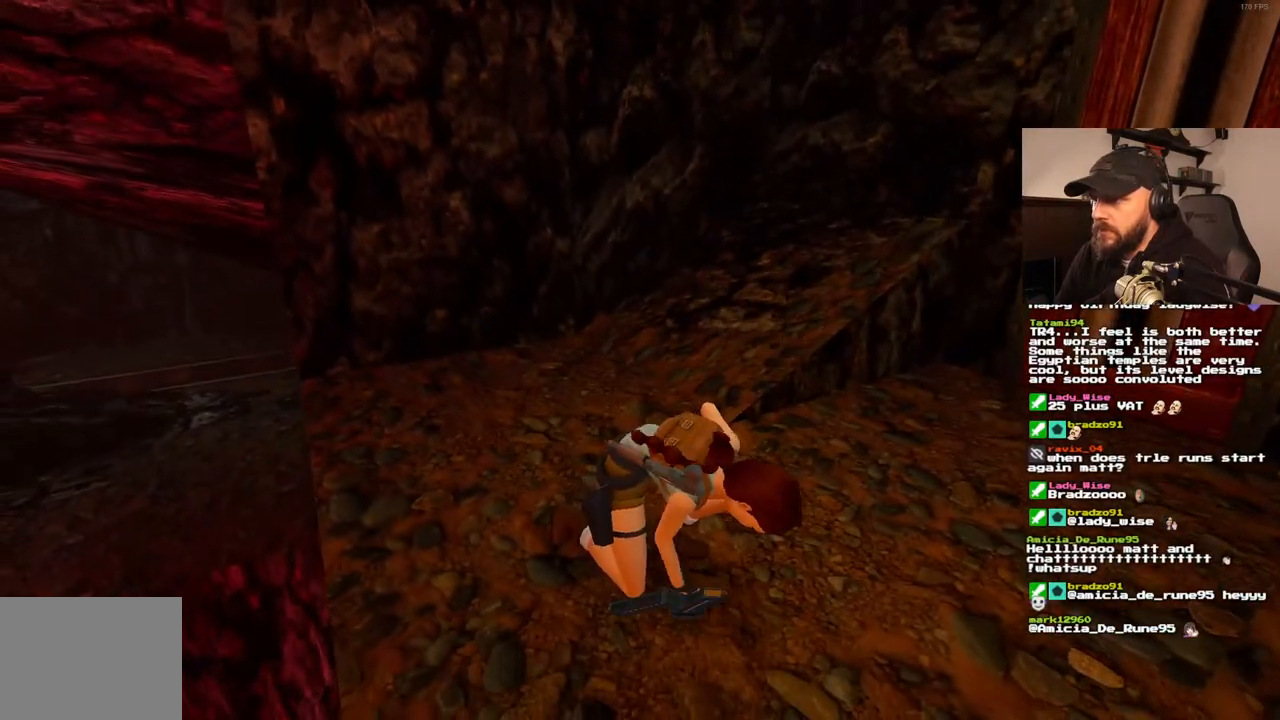
{"dt_ms": 500, "buttons": ["DPAD_UP"], "left_stick": "center", "right_stick": "center", "events": []}
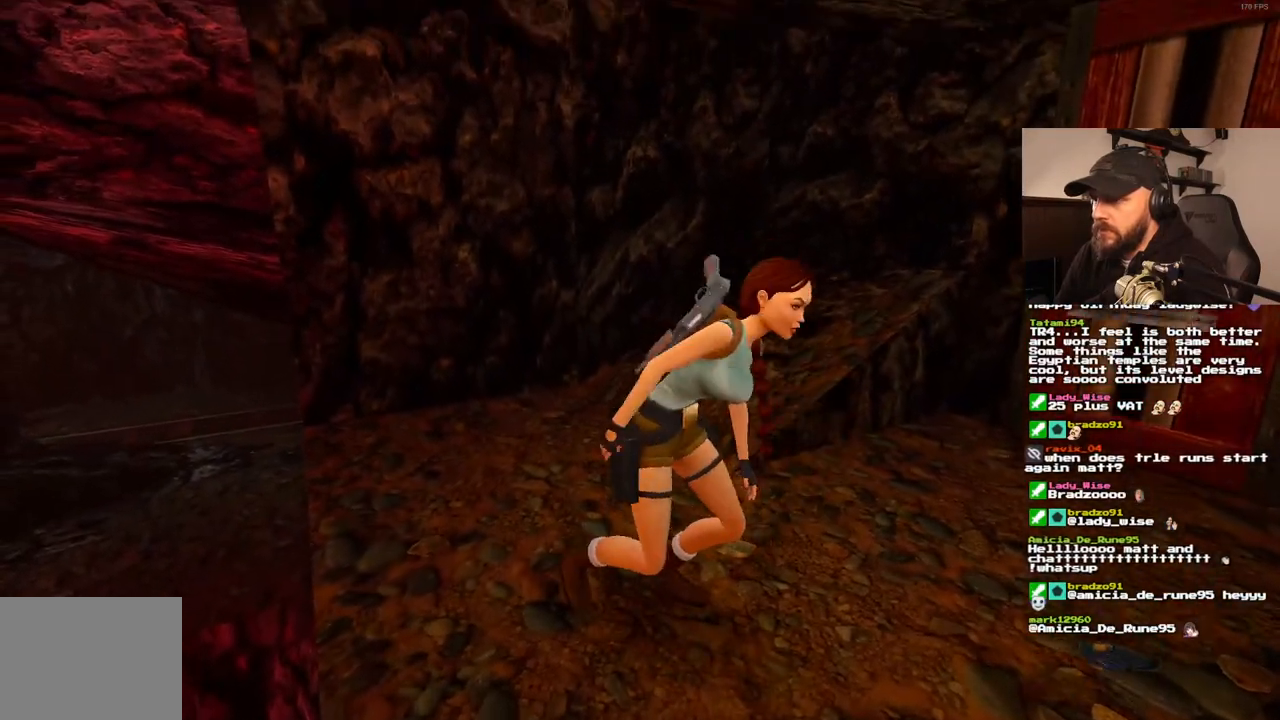
{"dt_ms": 500, "buttons": ["DPAD_UP"], "left_stick": "center", "right_stick": "center", "events": []}
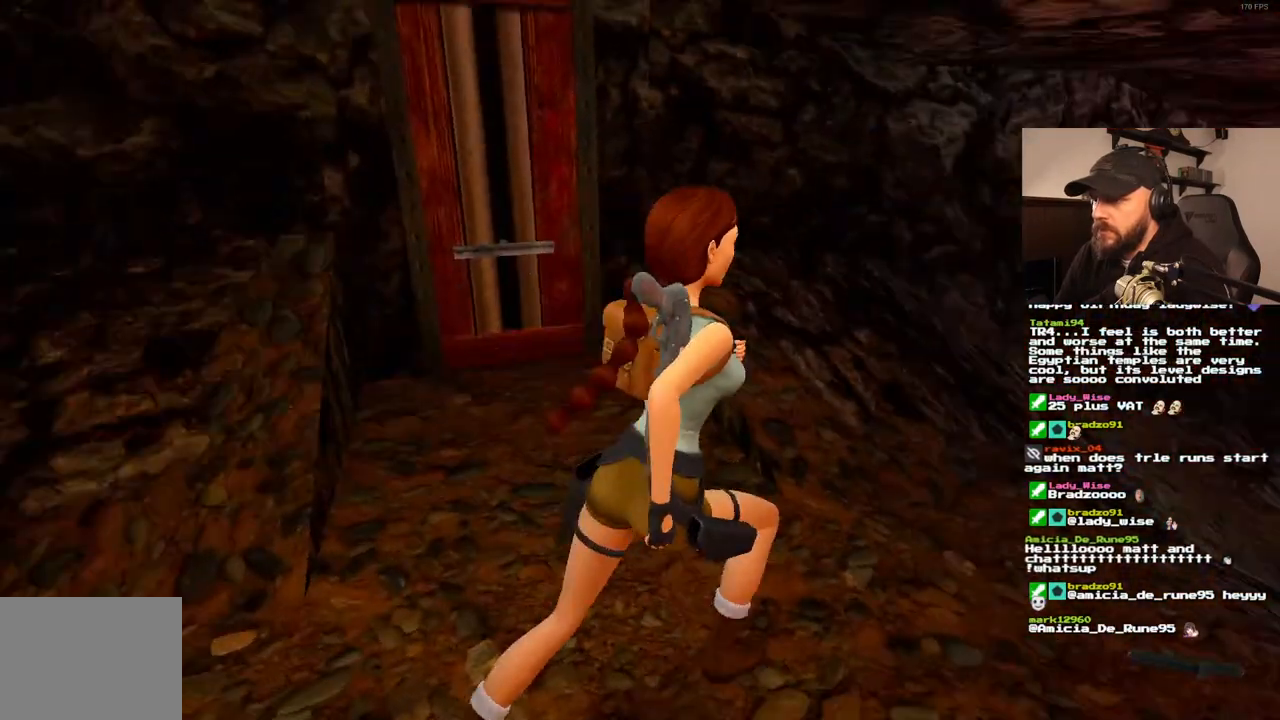
{"dt_ms": 500, "buttons": ["DPAD_UP", "DPAD_RIGHT"], "left_stick": "center", "right_stick": "center", "events": [[233, "DPAD_RIGHT", "down"]]}
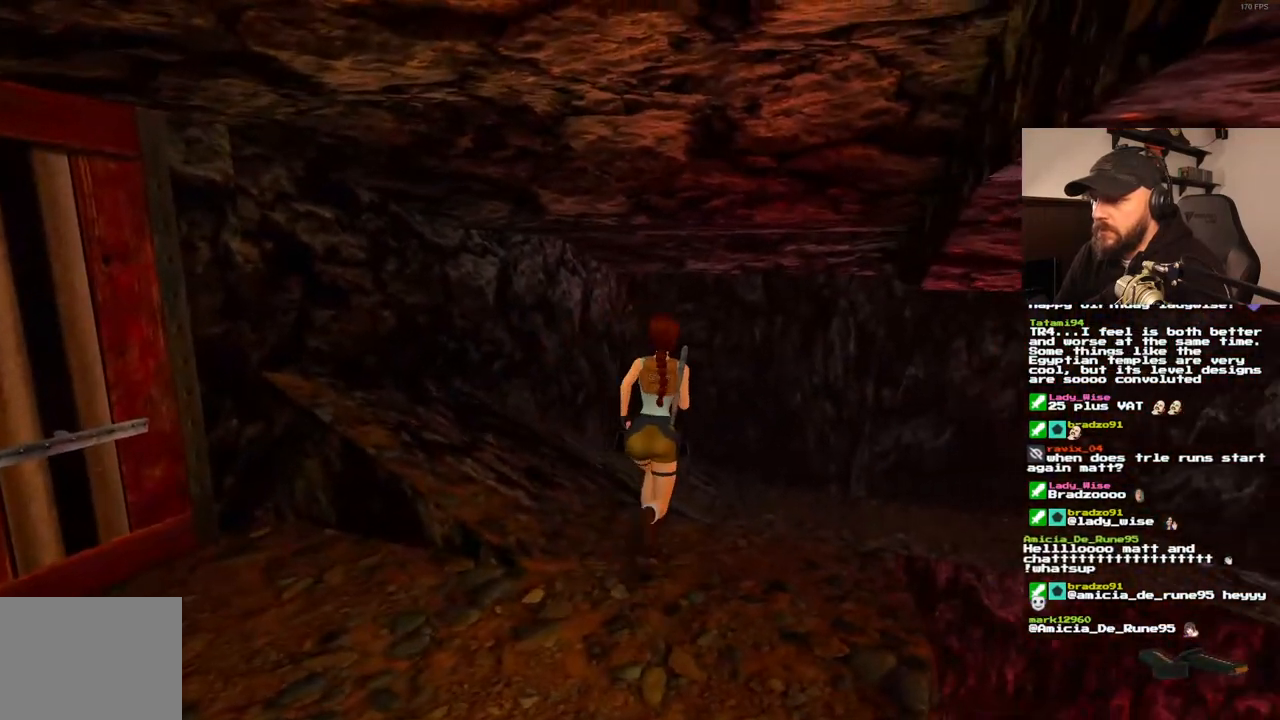
{"dt_ms": 500, "buttons": ["DPAD_UP", "DPAD_RIGHT"], "left_stick": "center", "right_stick": "center", "events": [[150, "DPAD_RIGHT", "up"], [500, "DPAD_RIGHT", "down"]]}
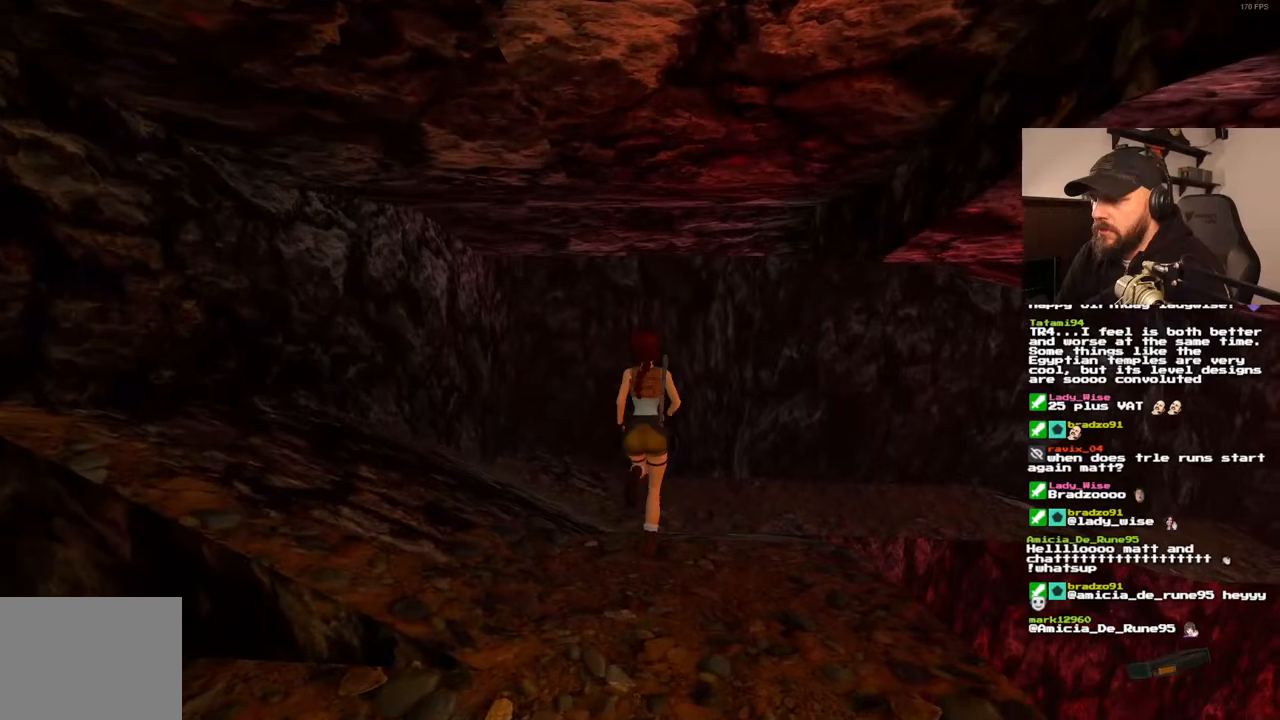
{"dt_ms": 500, "buttons": ["SQUARE", "DPAD_UP", "DPAD_RIGHT"], "left_stick": "center", "right_stick": "center", "events": [[500, "SQUARE", "down"]]}
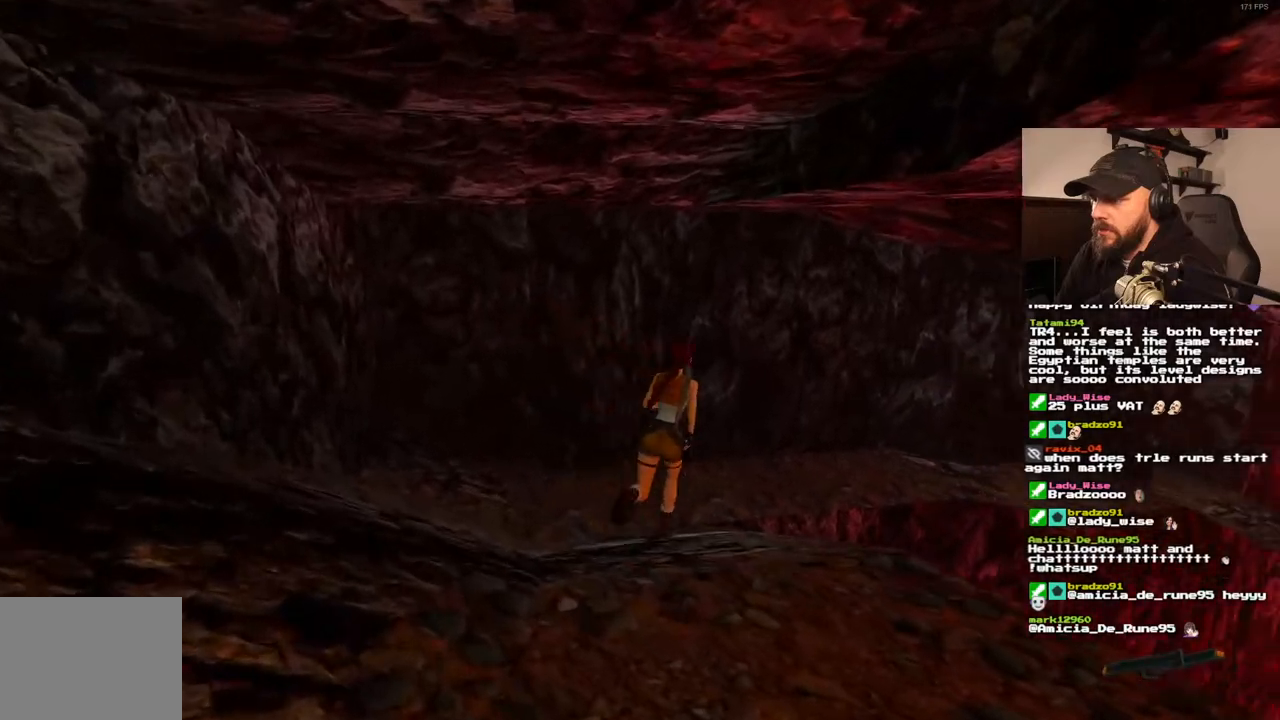
{"dt_ms": 500, "buttons": ["DPAD_UP", "DPAD_LEFT"], "left_stick": "center", "right_stick": "center", "events": [[83, "DPAD_RIGHT", "up"], [117, "DPAD_LEFT", "down"], [433, "SQUARE", "up"]]}
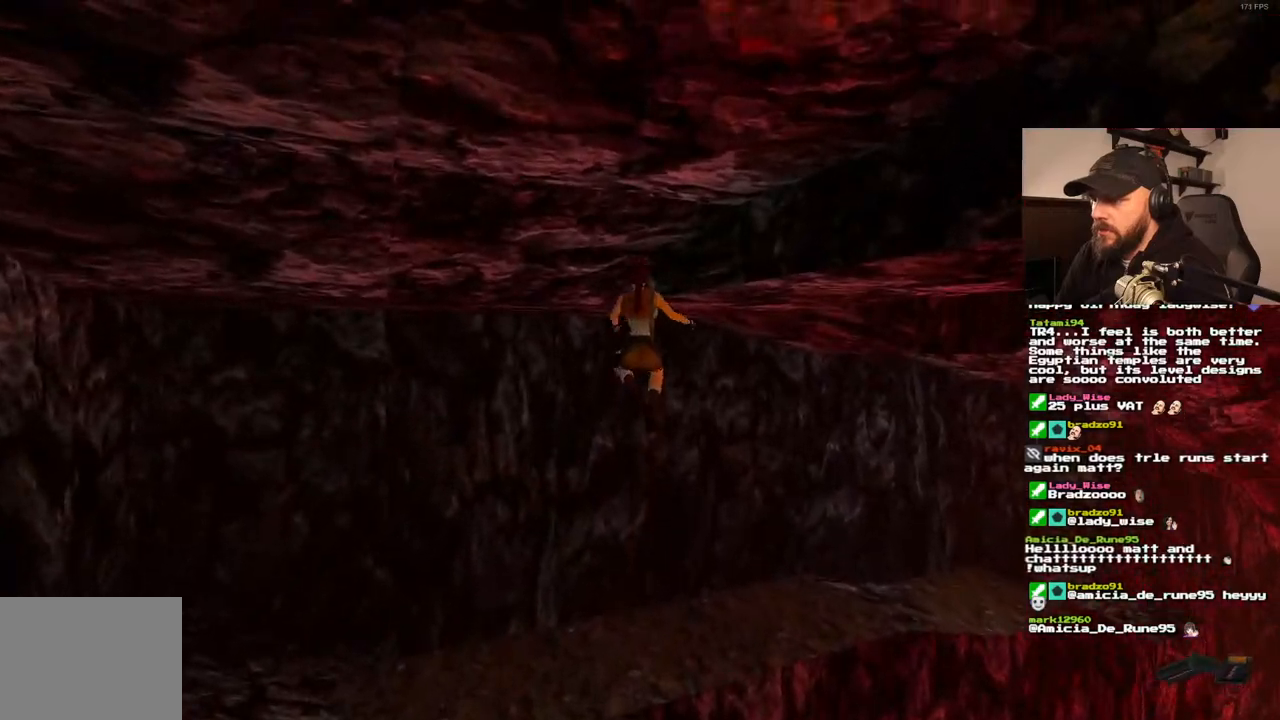
{"dt_ms": 500, "buttons": ["DPAD_UP", "DPAD_RIGHT"], "left_stick": "center", "right_stick": "center", "events": [[350, "DPAD_LEFT", "up"], [383, "DPAD_RIGHT", "down"]]}
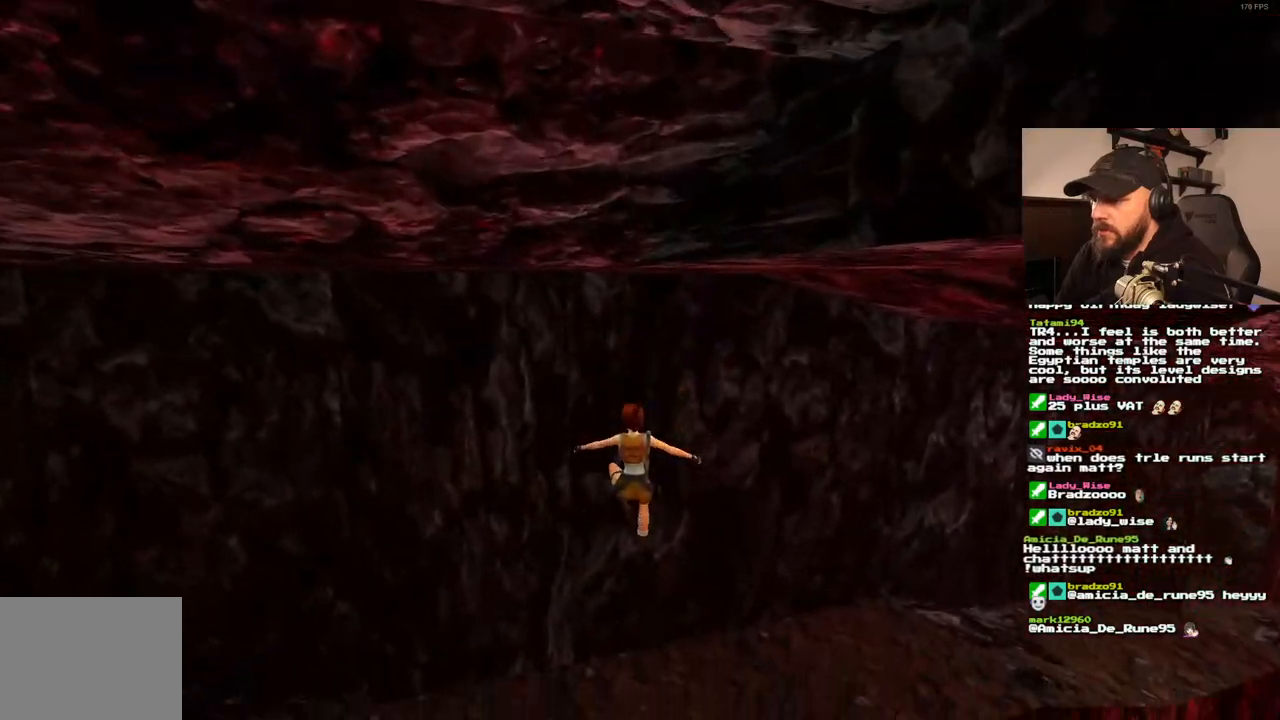
{"dt_ms": 500, "buttons": ["DPAD_UP", "DPAD_RIGHT"], "left_stick": "center", "right_stick": "center", "events": [[33, "DPAD_UP", "up"], [67, "DPAD_RIGHT", "up"], [300, "DPAD_RIGHT", "down"], [317, "DPAD_UP", "down"]]}
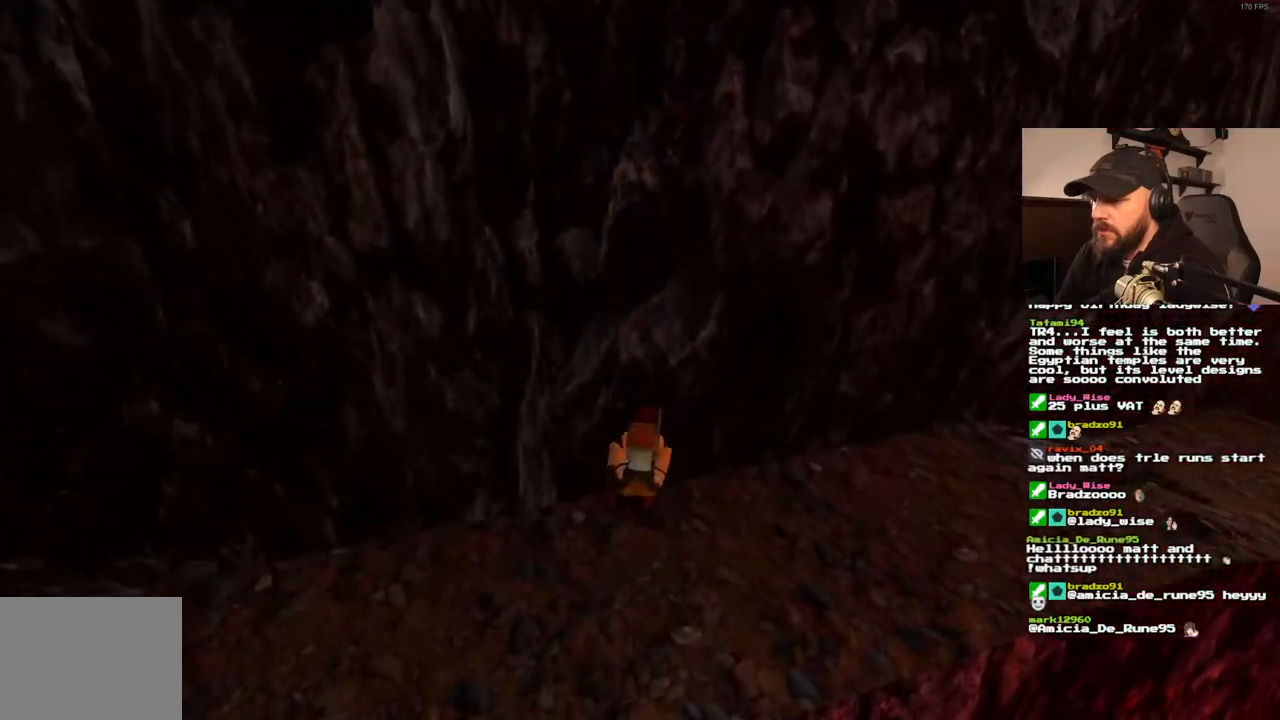
{"dt_ms": 500, "buttons": ["DPAD_UP", "DPAD_RIGHT"], "left_stick": "center", "right_stick": "center", "events": []}
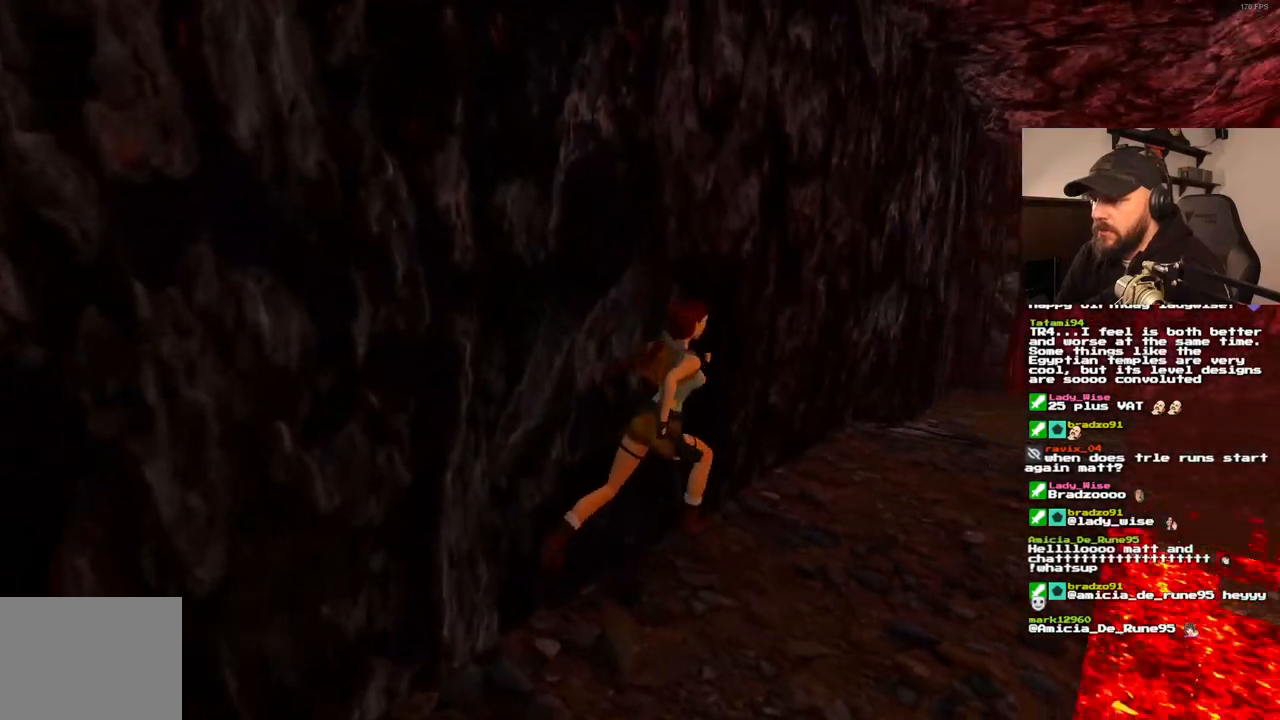
{"dt_ms": 1000, "buttons": ["DPAD_UP"], "left_stick": "center", "right_stick": "center", "events": [[17, "DPAD_RIGHT", "up"], [467, "DPAD_LEFT", "down"], [650, "DPAD_LEFT", "up"]]}
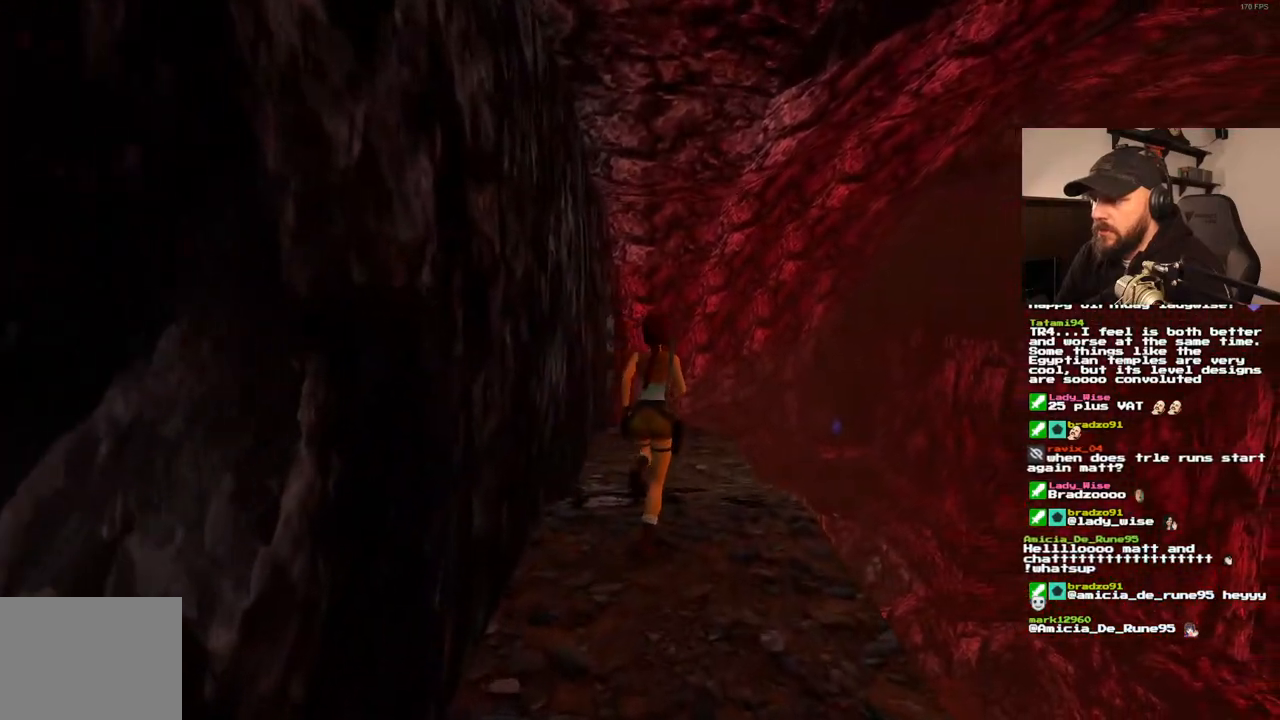
{"dt_ms": 500, "buttons": ["DPAD_UP"], "left_stick": "center", "right_stick": "center", "events": [[200, "DPAD_LEFT", "down"], [400, "DPAD_LEFT", "up"]]}
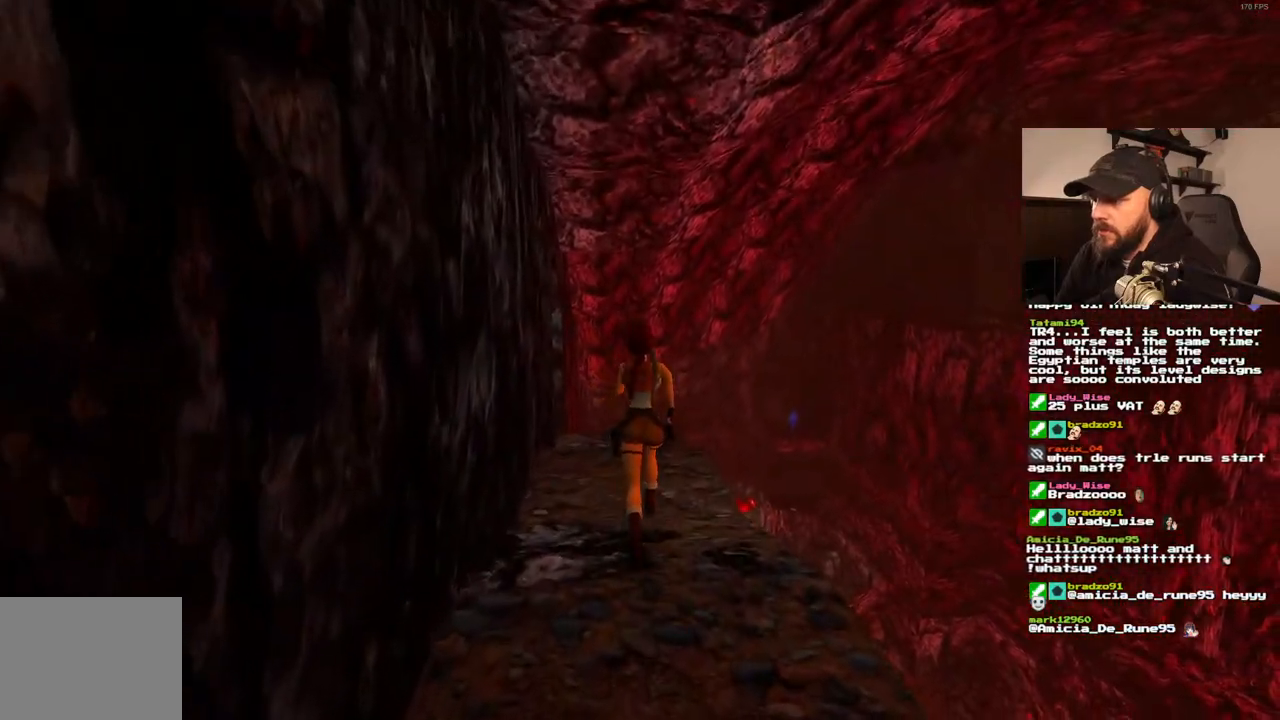
{"dt_ms": 500, "buttons": ["DPAD_UP", "DPAD_LEFT"], "left_stick": "center", "right_stick": "center", "events": [[433, "DPAD_LEFT", "down"]]}
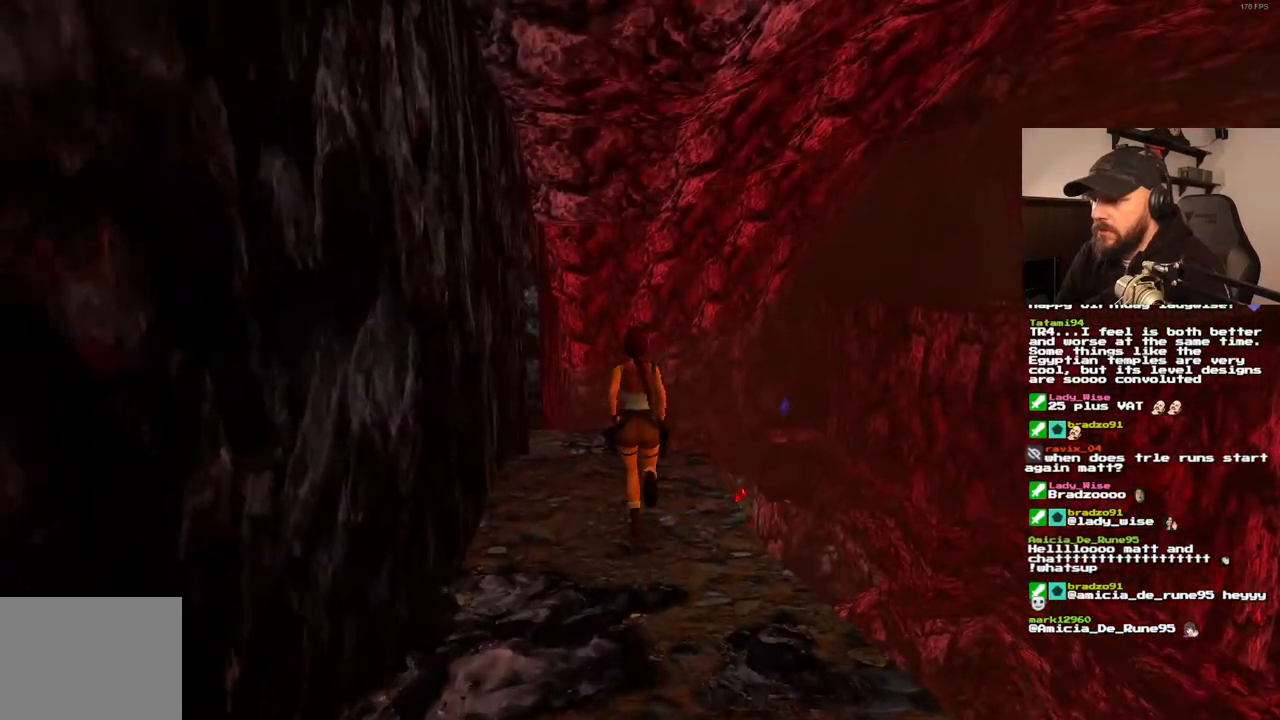
{"dt_ms": 500, "buttons": ["DPAD_UP"], "left_stick": "center", "right_stick": "center", "events": [[267, "DPAD_LEFT", "up"]]}
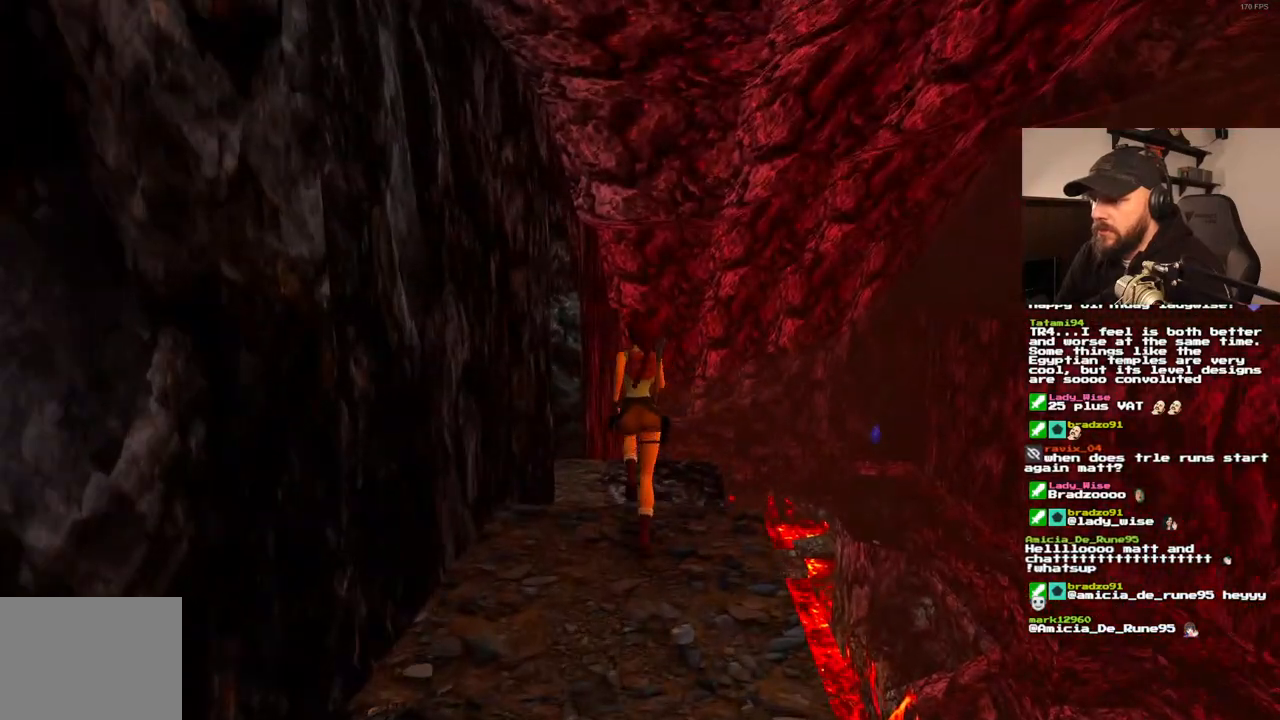
{"dt_ms": 1000, "buttons": ["DPAD_UP", "DPAD_LEFT"], "left_stick": "center", "right_stick": "center", "events": [[350, "DPAD_LEFT", "down"]]}